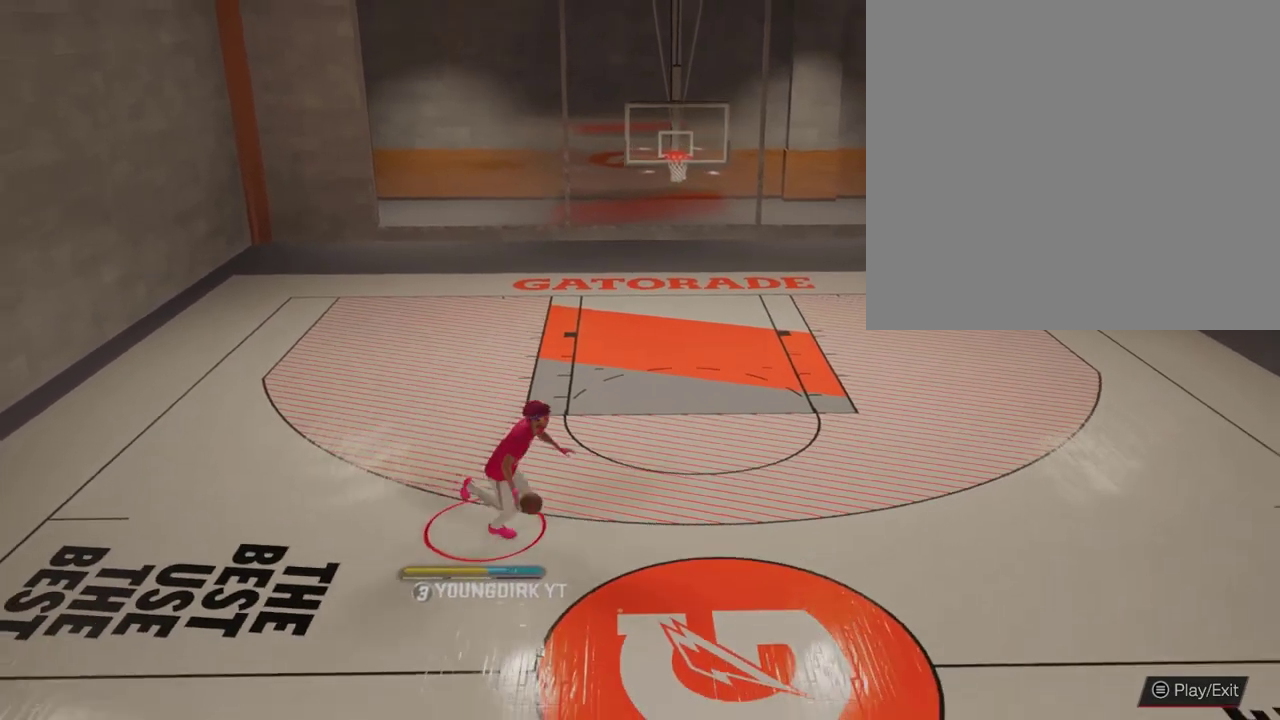
Gameplay with a controller (Xbox layout); each line is a JSON object with the inputs held at the frame after it (dt_ms = milliseconds from this image to that frame). "events" lists button and stick changes between this image and that frame as [ms after this image, input, new state], when the widget could be followed in between.
{"dt_ms": 300, "buttons": [], "left_stick": "center", "right_stick": "center", "events": []}
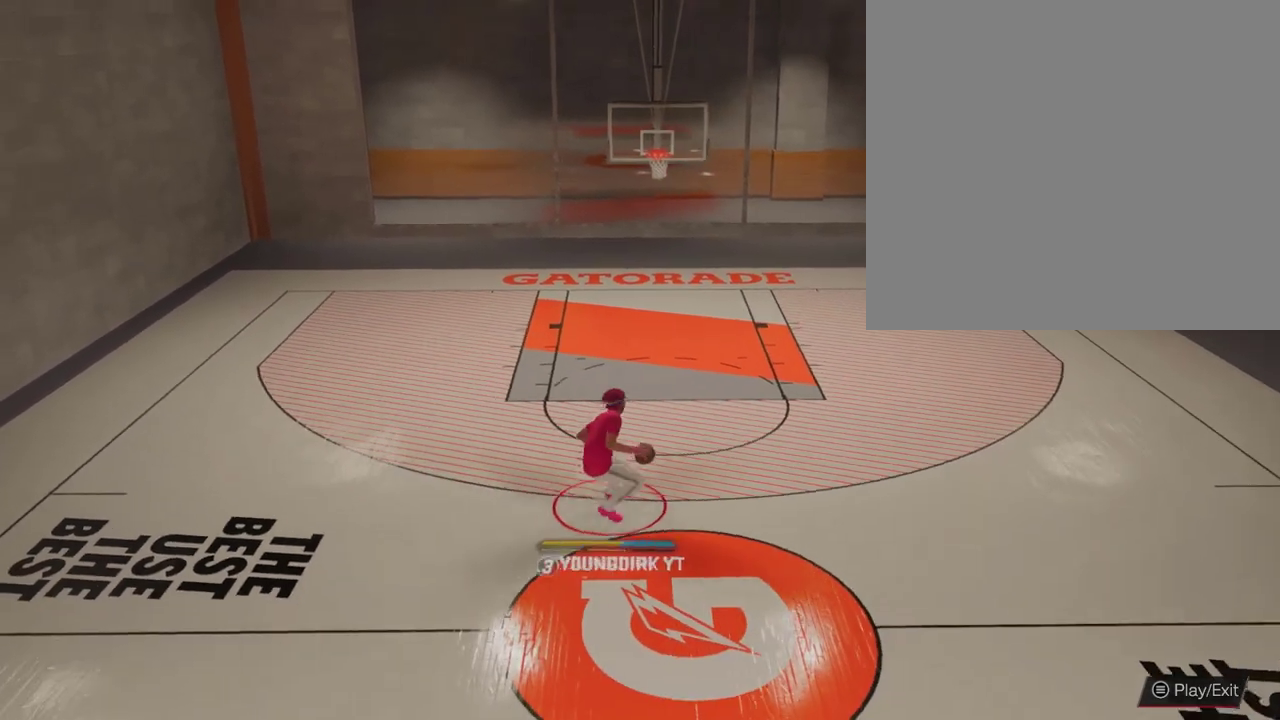
{"dt_ms": 300, "buttons": ["X"], "left_stick": "center", "right_stick": "center", "events": [[267, "X", "down"]]}
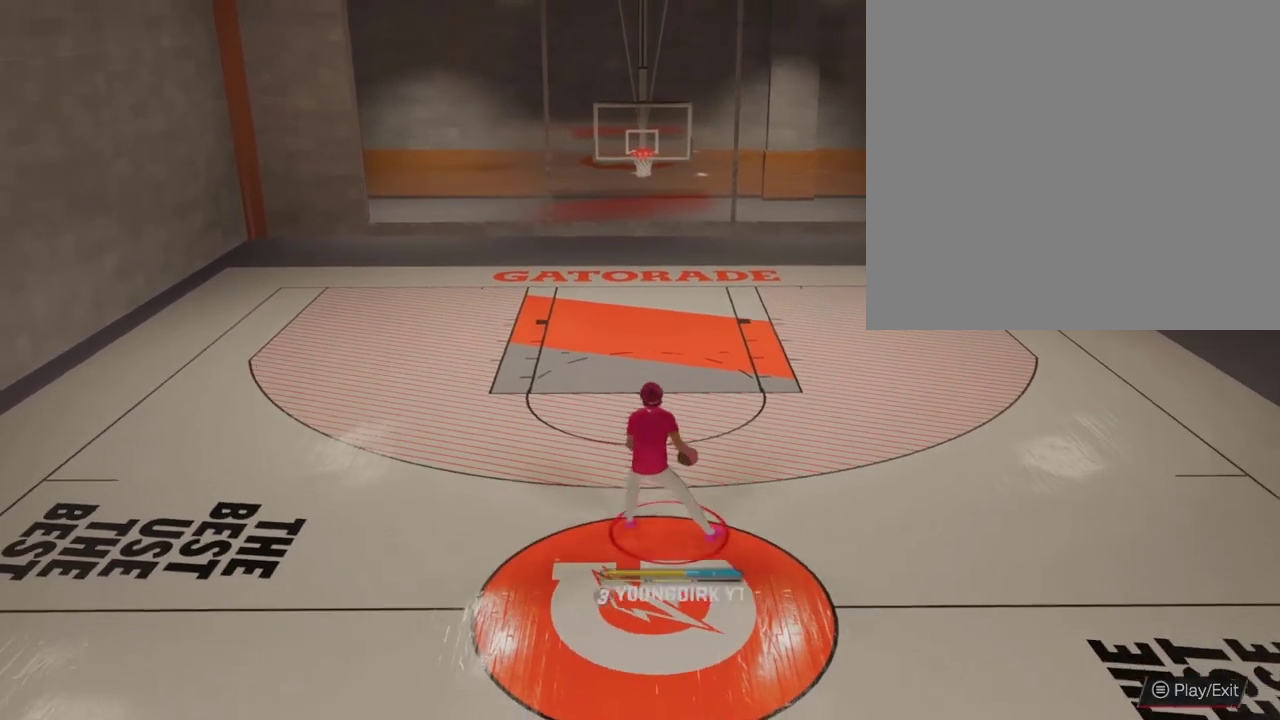
{"dt_ms": 700, "buttons": ["X"], "left_stick": "center", "right_stick": "center", "events": []}
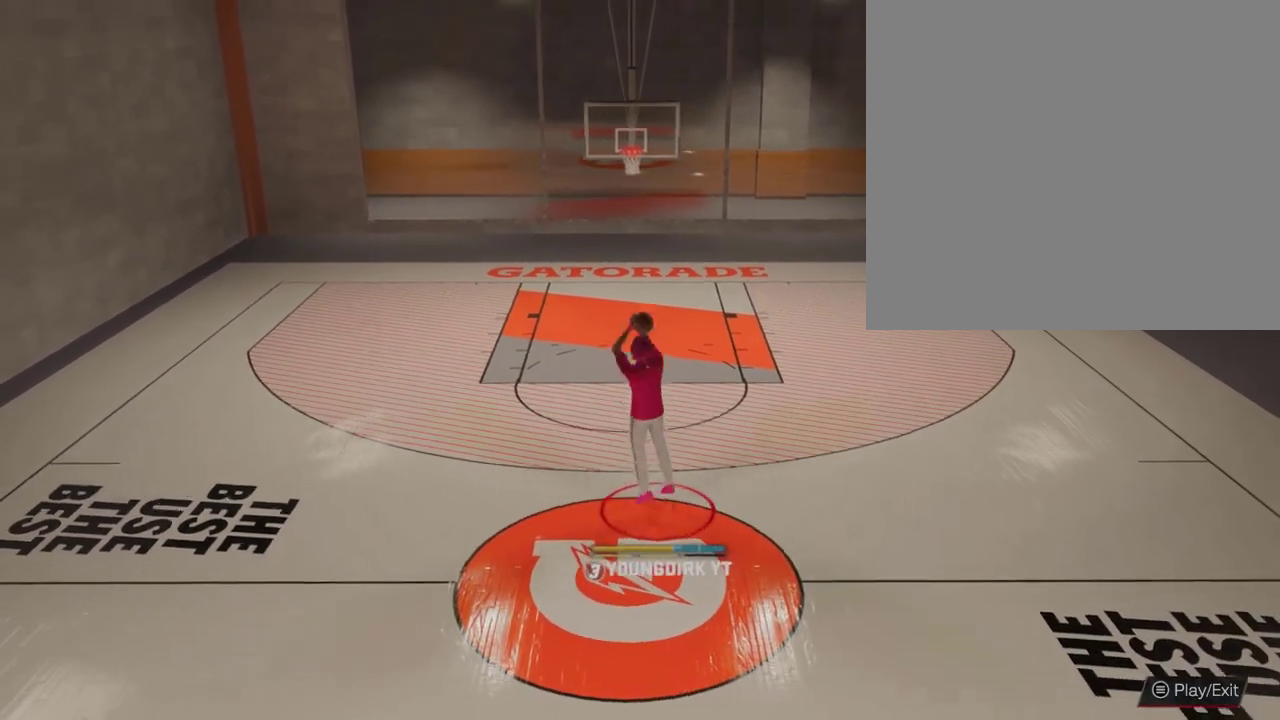
{"dt_ms": 700, "buttons": [], "left_stick": "up", "right_stick": "center", "events": [[33, "X", "up"], [600, "left_stick", "up"]]}
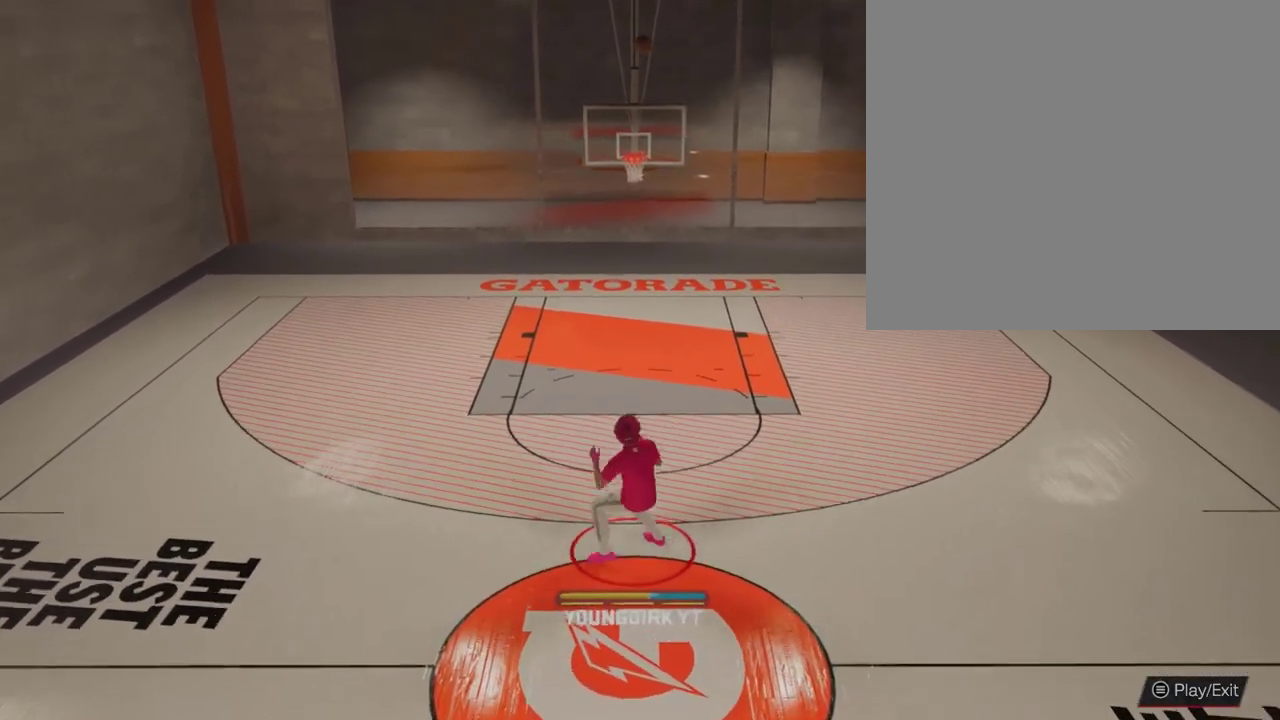
{"dt_ms": 300, "buttons": [], "left_stick": "up", "right_stick": "center", "events": []}
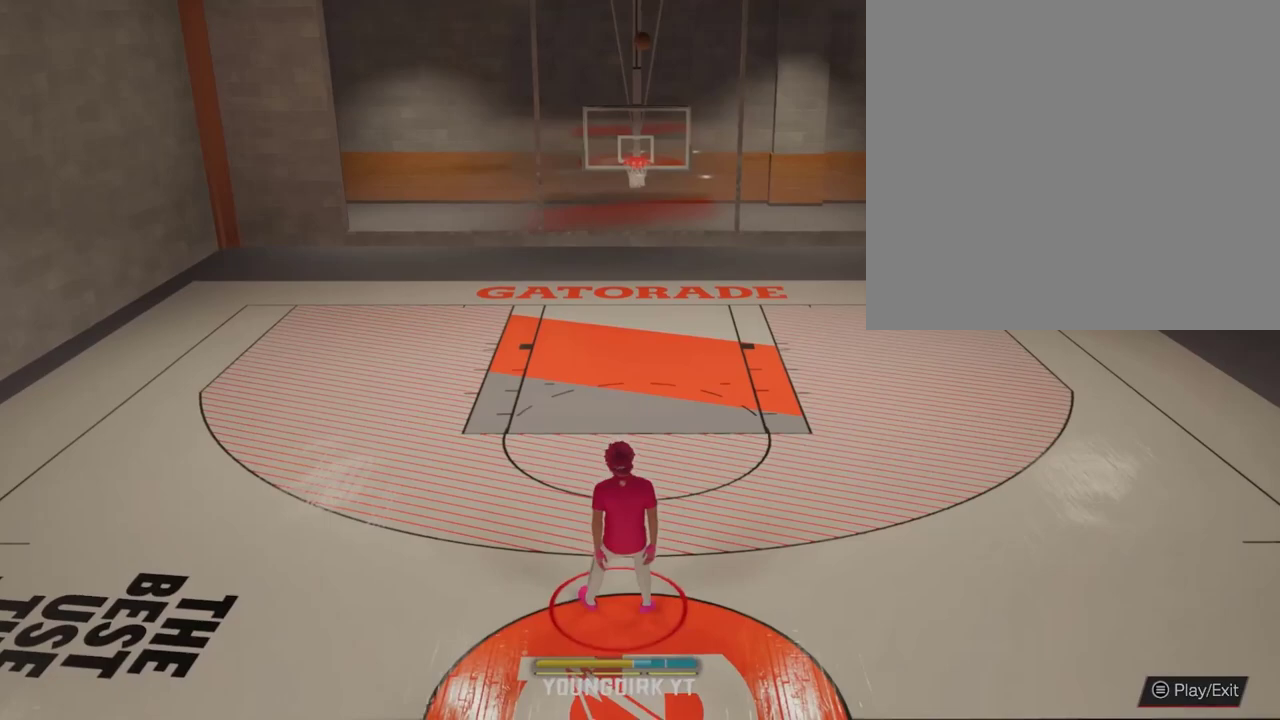
{"dt_ms": 400, "buttons": [], "left_stick": "up", "right_stick": "center", "events": []}
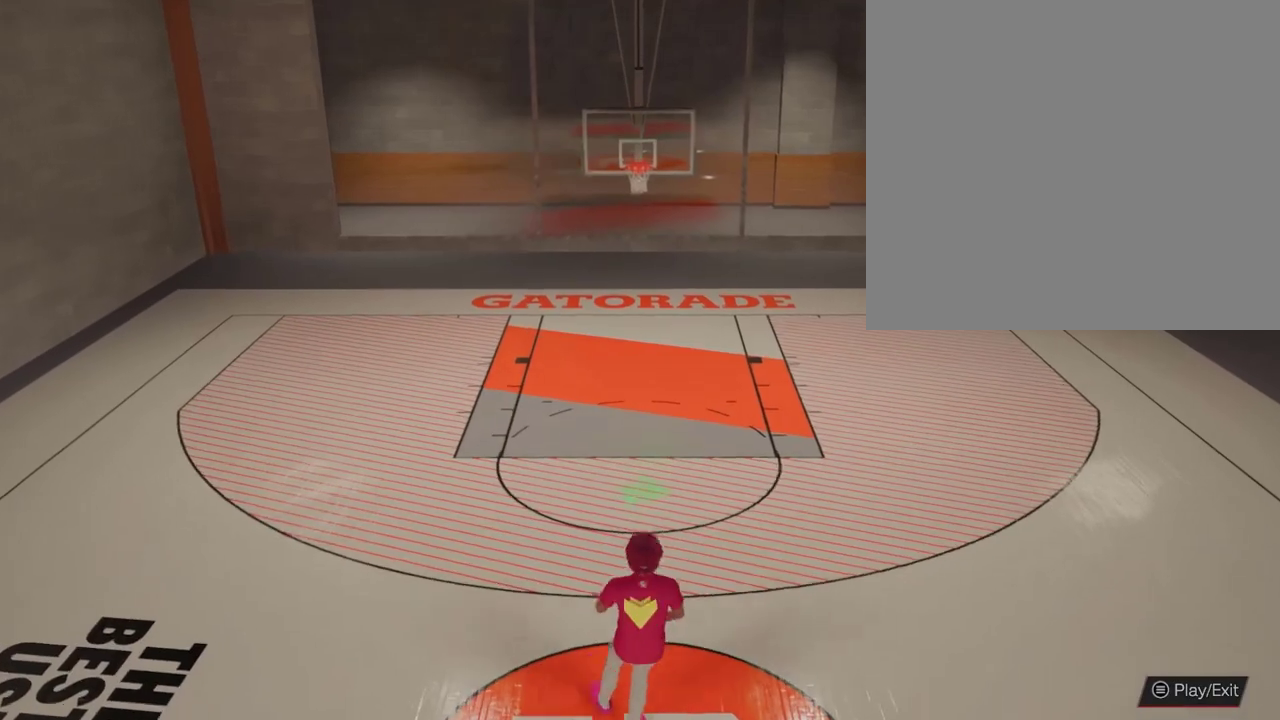
{"dt_ms": 600, "buttons": ["R2"], "left_stick": "down-right", "right_stick": "center", "events": [[600, "R2", "down"], [600, "left_stick", "down-right"]]}
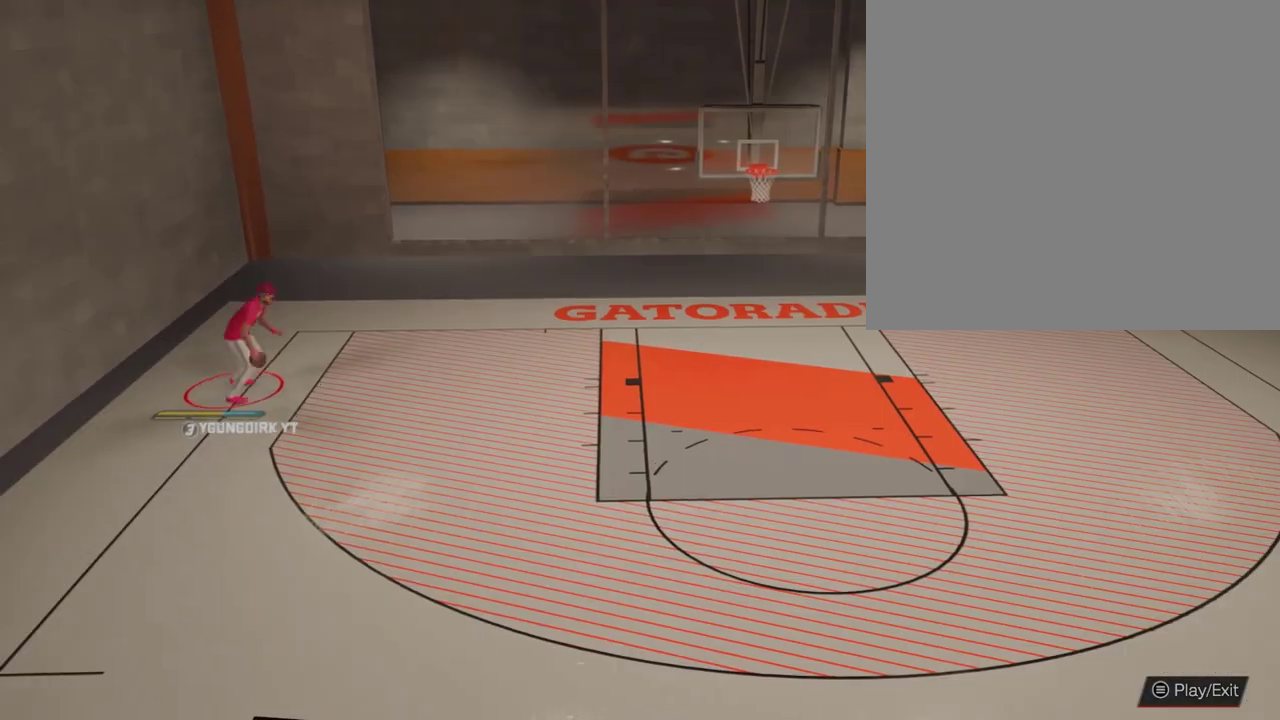
{"dt_ms": 400, "buttons": ["R2"], "left_stick": "down-right", "right_stick": "center", "events": []}
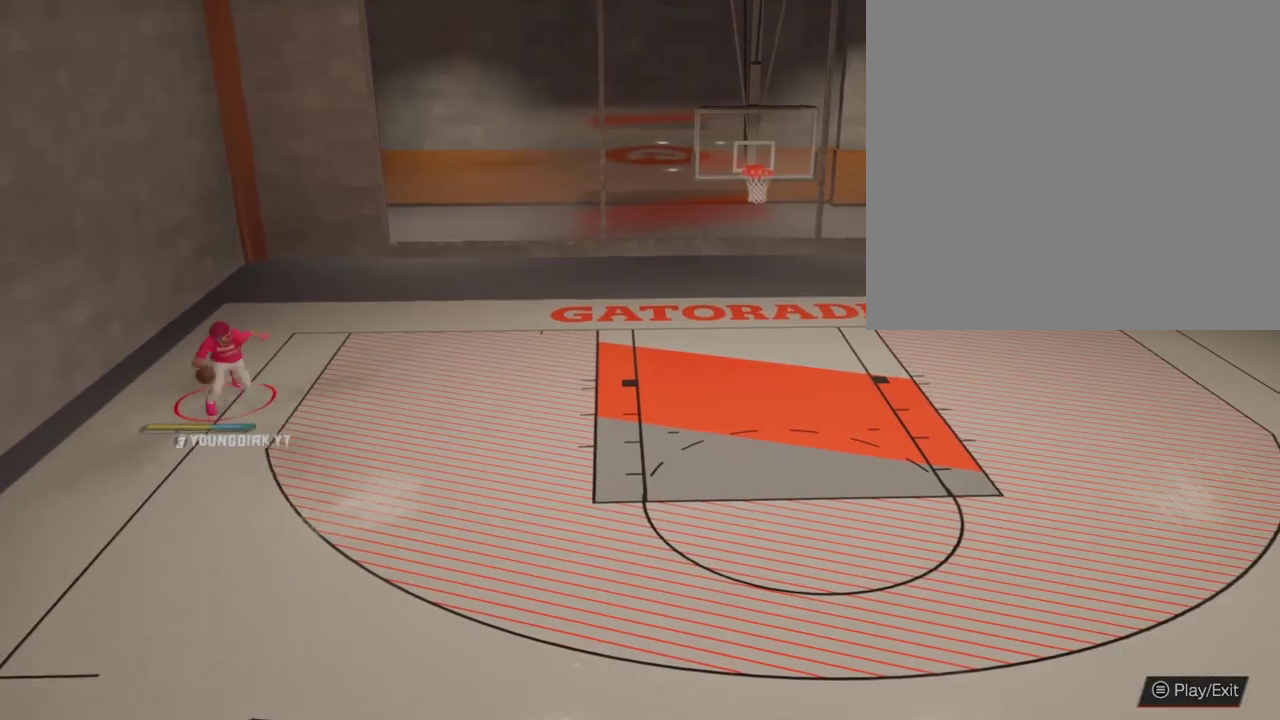
{"dt_ms": 600, "buttons": ["R2"], "left_stick": "down-right", "right_stick": "center", "events": []}
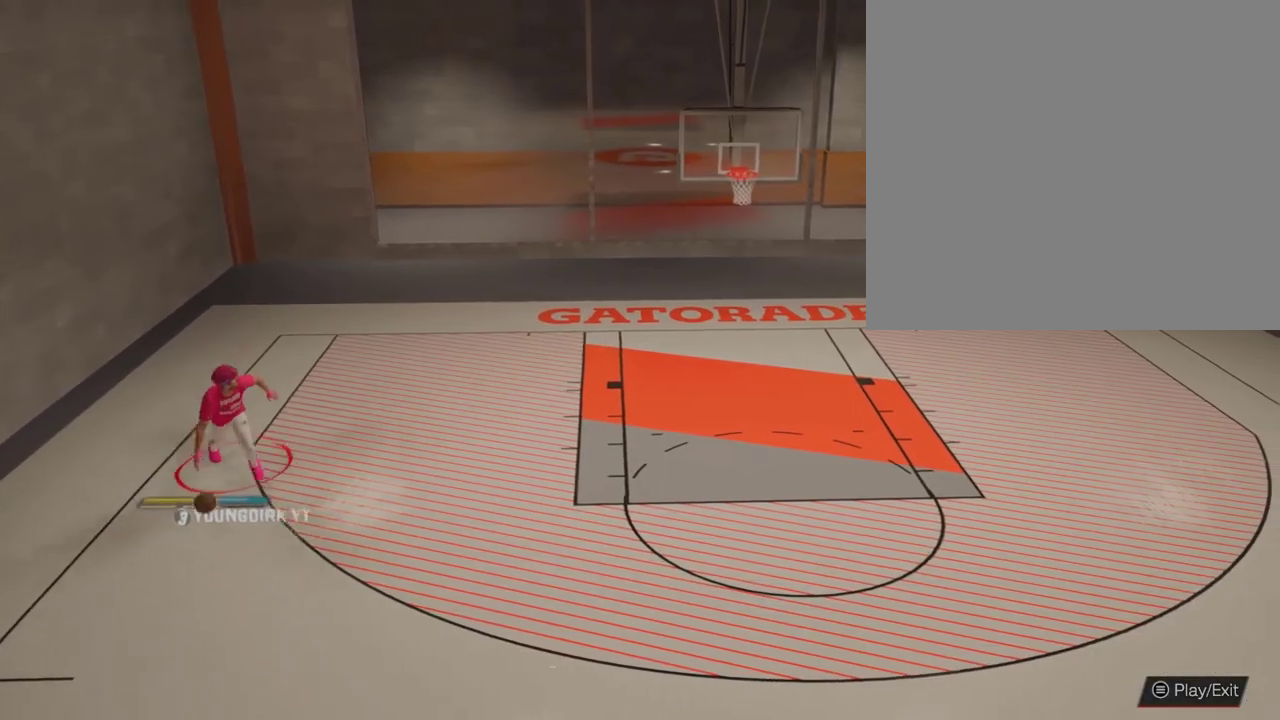
{"dt_ms": 500, "buttons": ["R2"], "left_stick": "down-right", "right_stick": "center", "events": []}
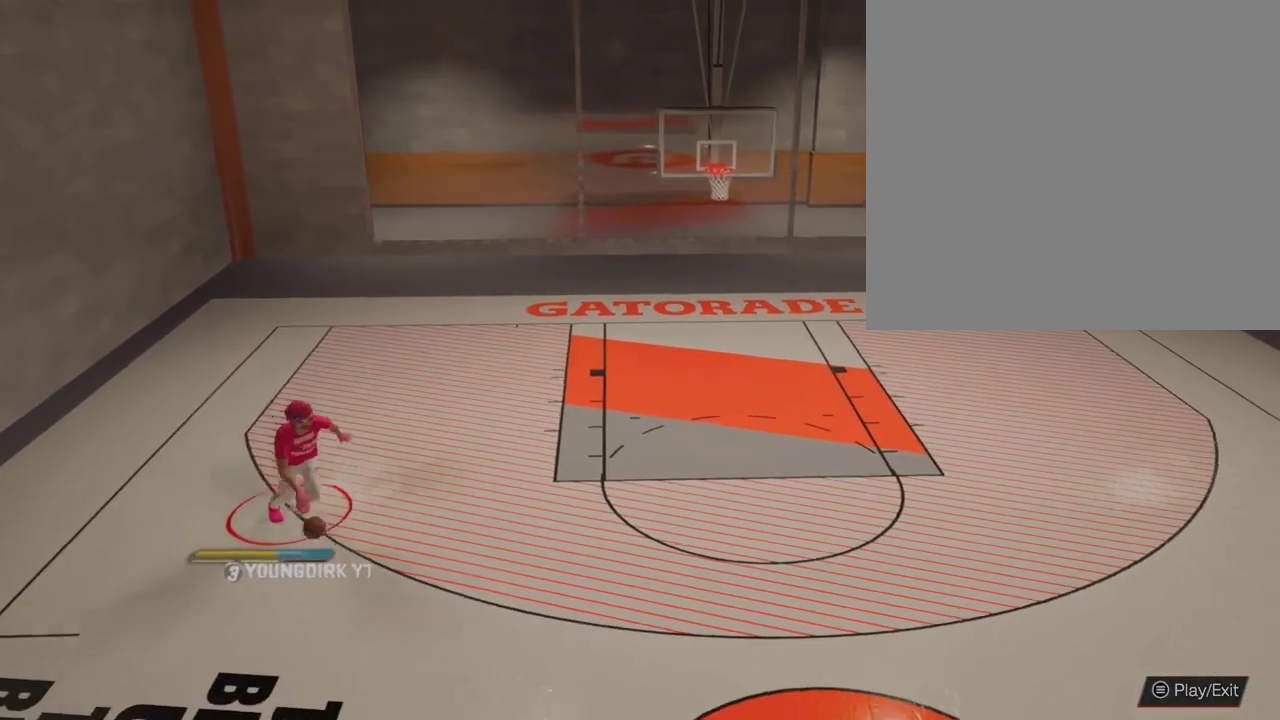
{"dt_ms": 400, "buttons": [], "left_stick": "center", "right_stick": "center", "events": [[100, "right_stick", "down"], [200, "R2", "up"], [200, "right_stick", "center"], [267, "left_stick", "center"]]}
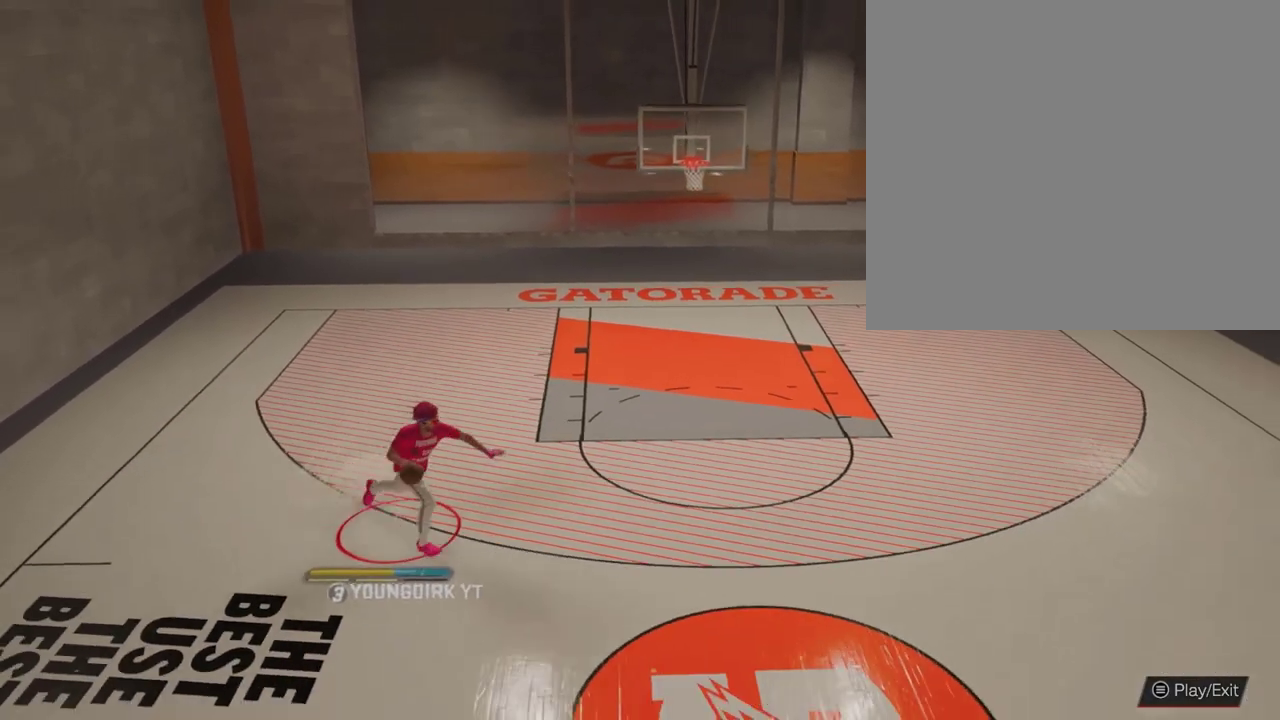
{"dt_ms": 500, "buttons": [], "left_stick": "center", "right_stick": "center", "events": []}
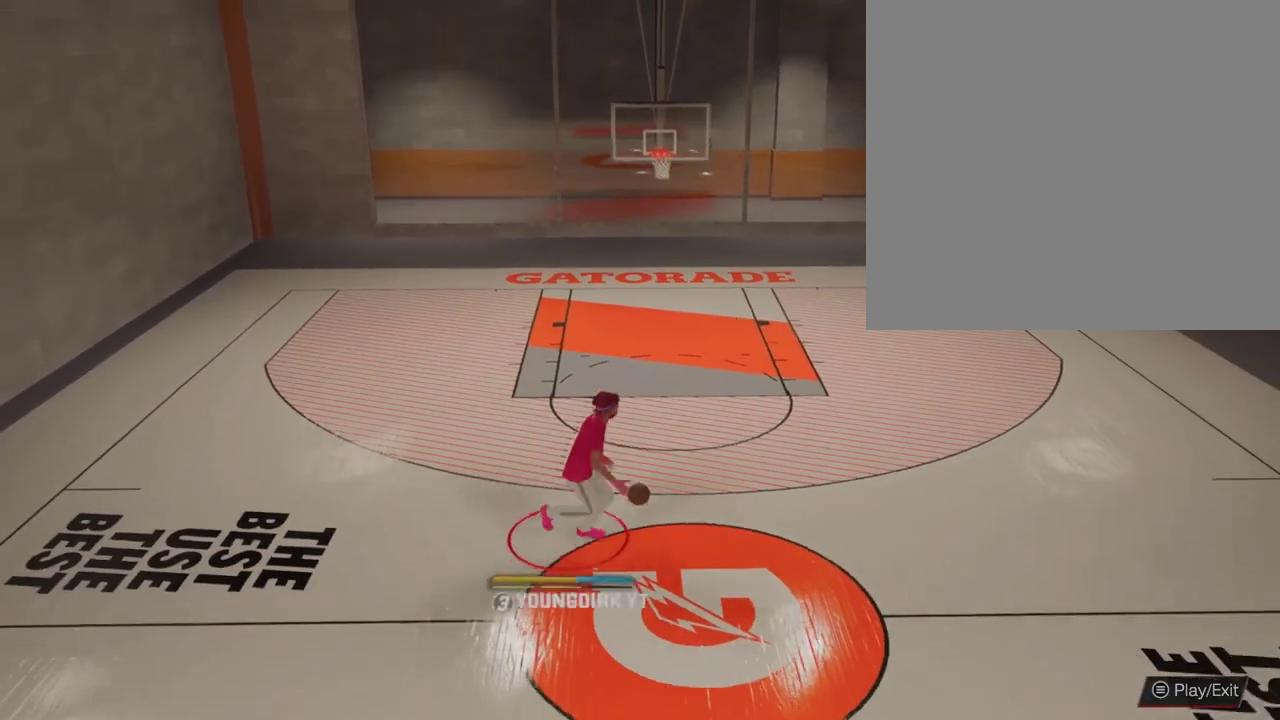
{"dt_ms": 500, "buttons": ["R2"], "left_stick": "up-right", "right_stick": "center", "events": [[133, "R2", "down"], [167, "left_stick", "up-right"]]}